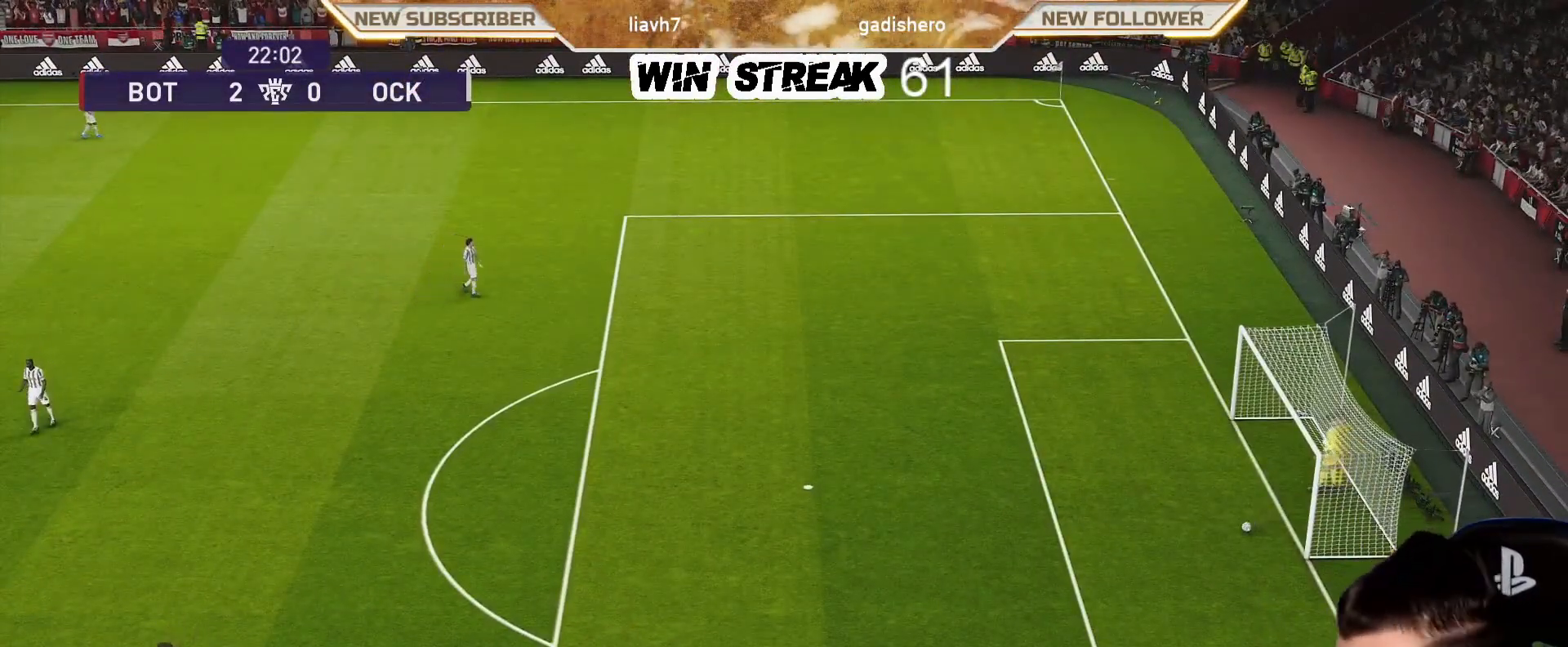
Gameplay with a controller (PlayStation layout); each line is a JSON object with the inputs held at the frame after it. "events" lists button and stick changes between this image and that frame as [ms after this image, input, new state], when the widget could be followed in between.
{"buttons": [], "left_stick": "center", "right_stick": "center", "events": []}
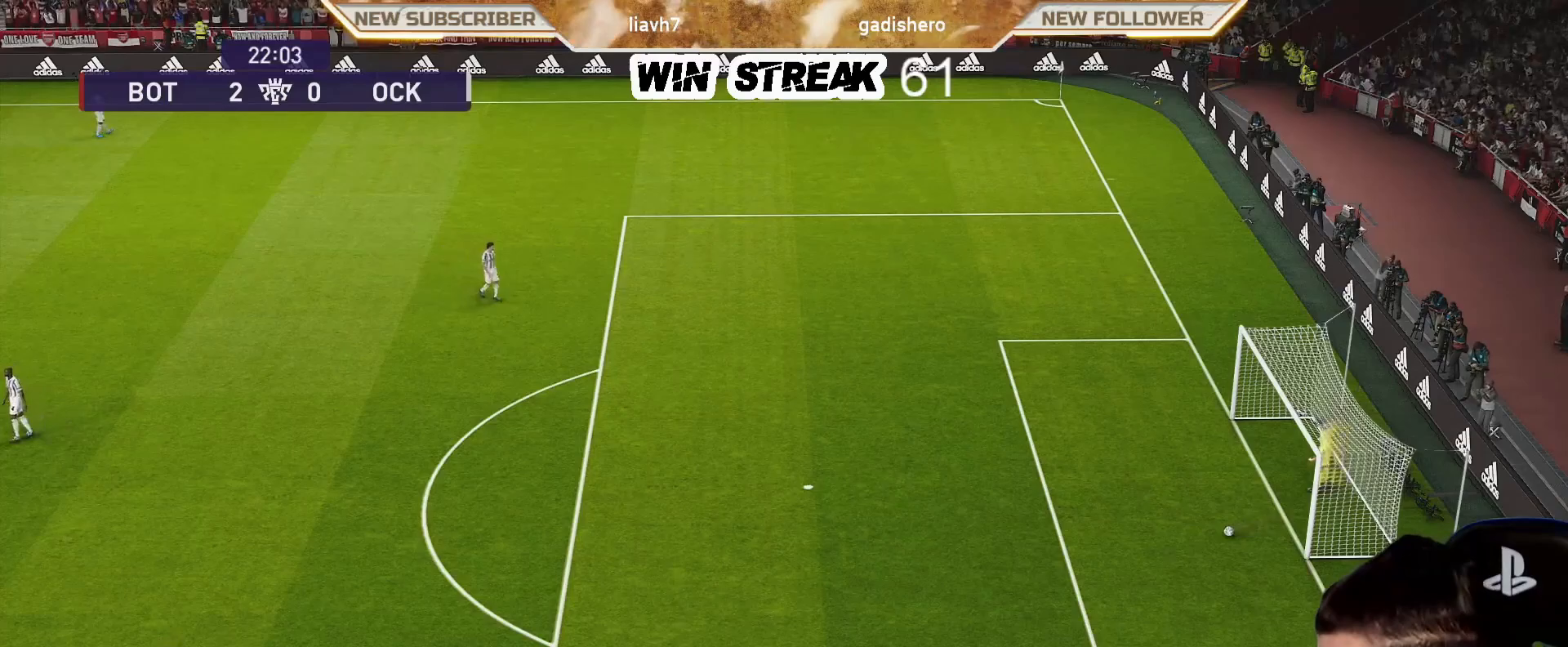
{"buttons": [], "left_stick": "center", "right_stick": "center", "events": []}
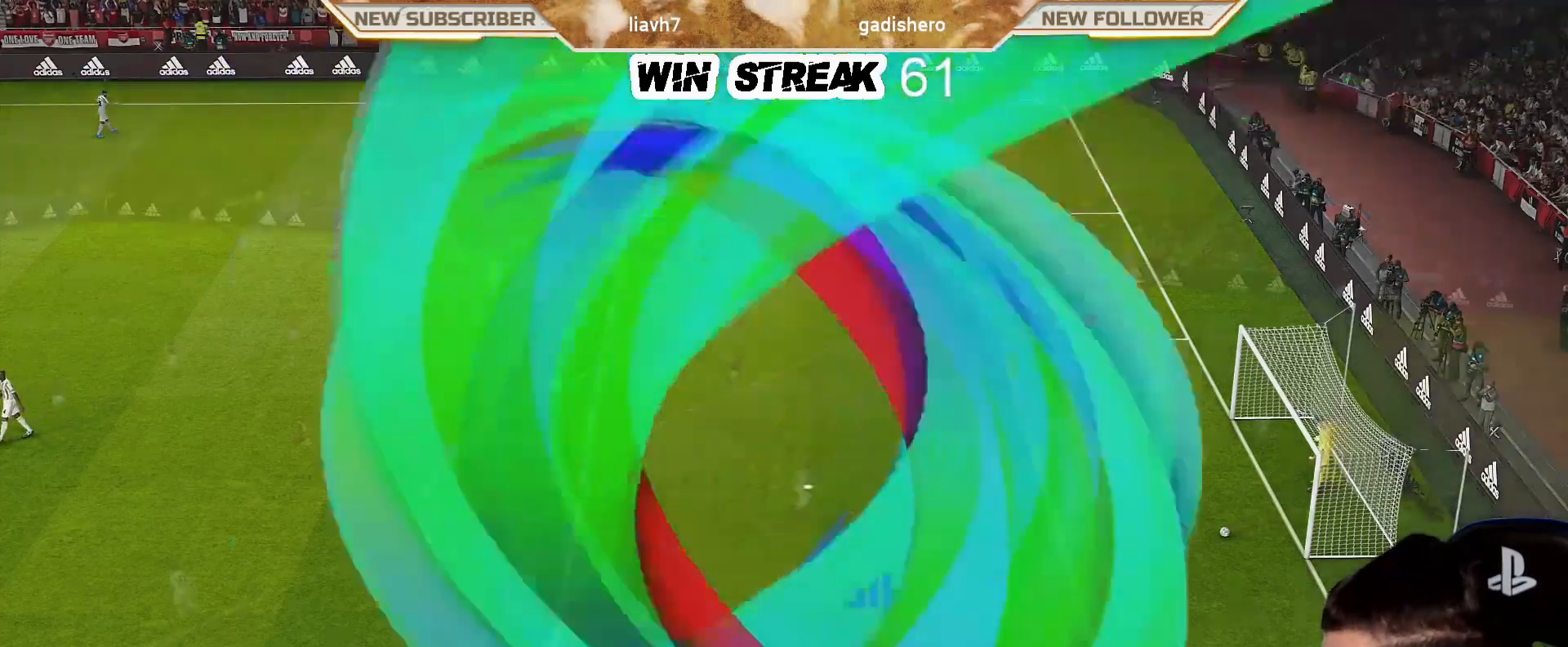
{"buttons": ["START"], "left_stick": "center", "right_stick": "center", "events": [[500, "START", "down"]]}
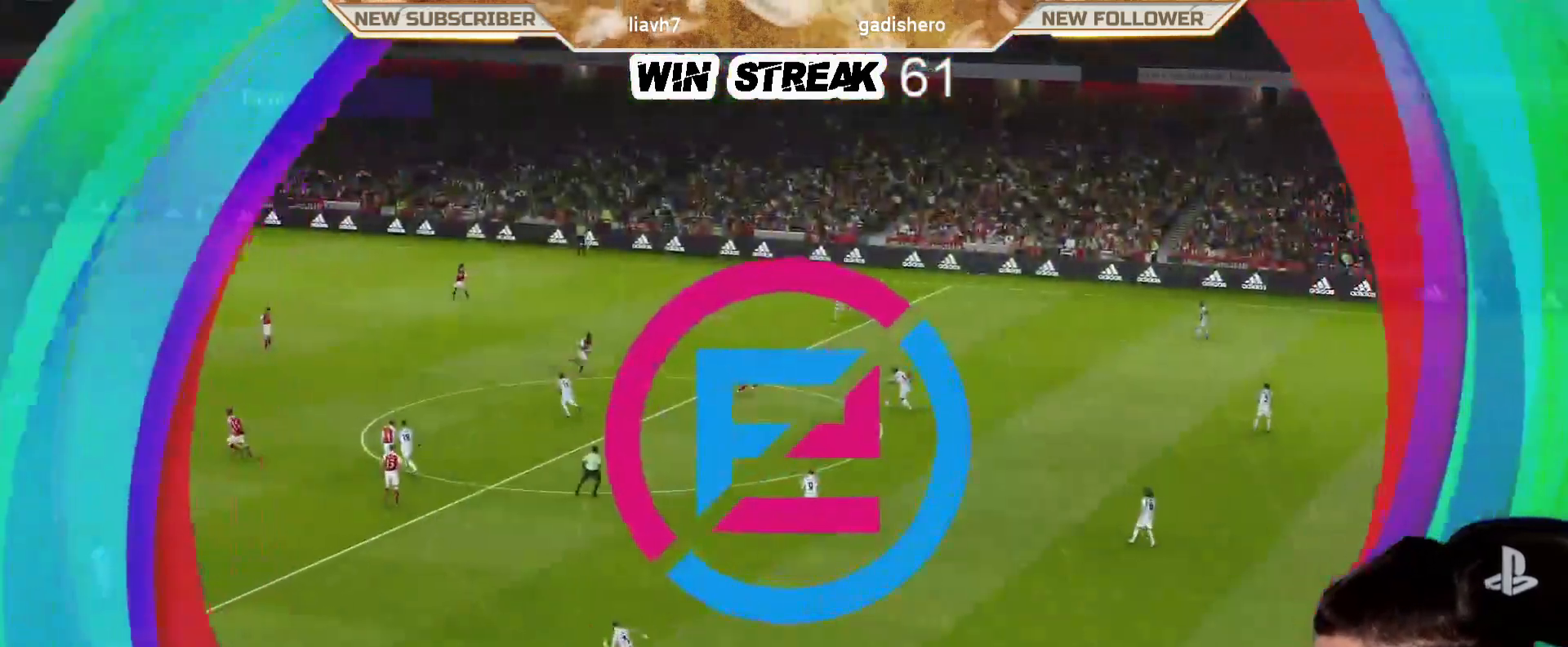
{"buttons": [], "left_stick": "center", "right_stick": "center", "events": [[133, "START", "up"]]}
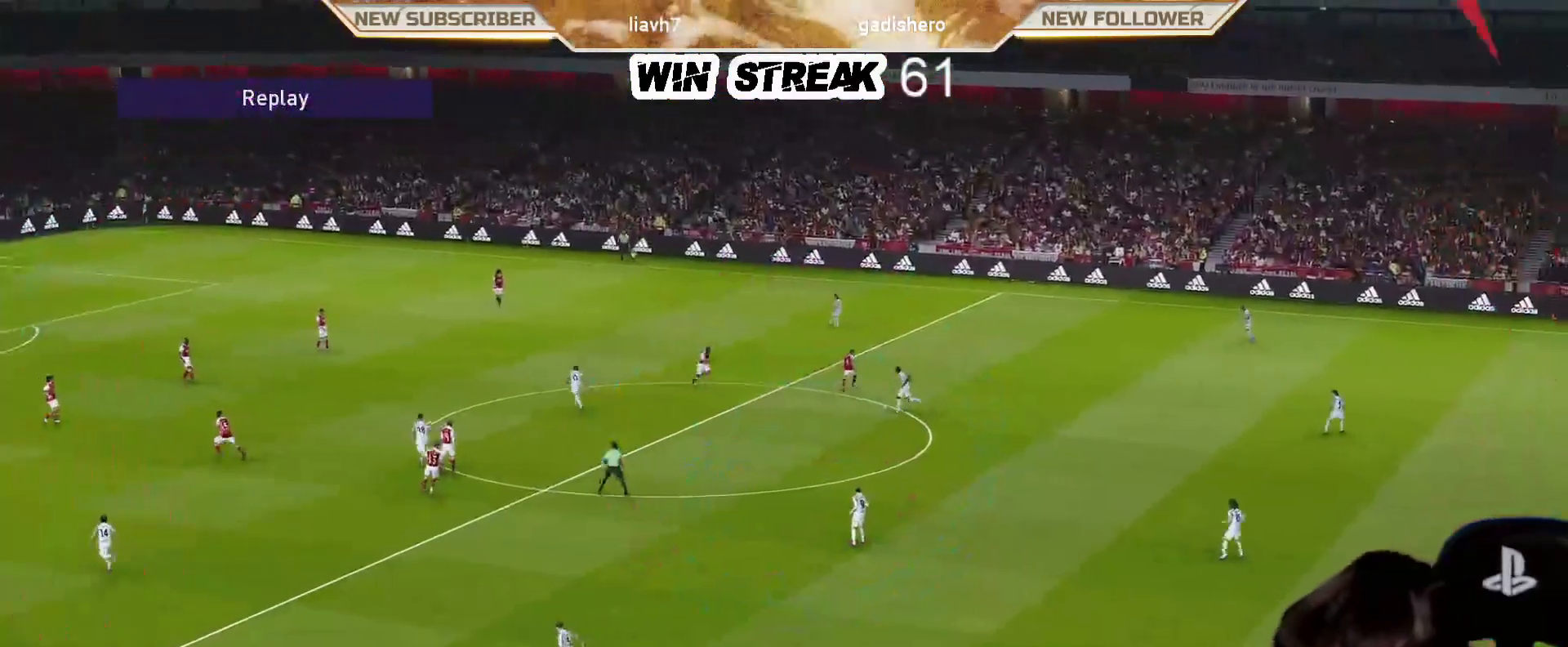
{"buttons": ["START"], "left_stick": "center", "right_stick": "center", "events": [[483, "START", "down"]]}
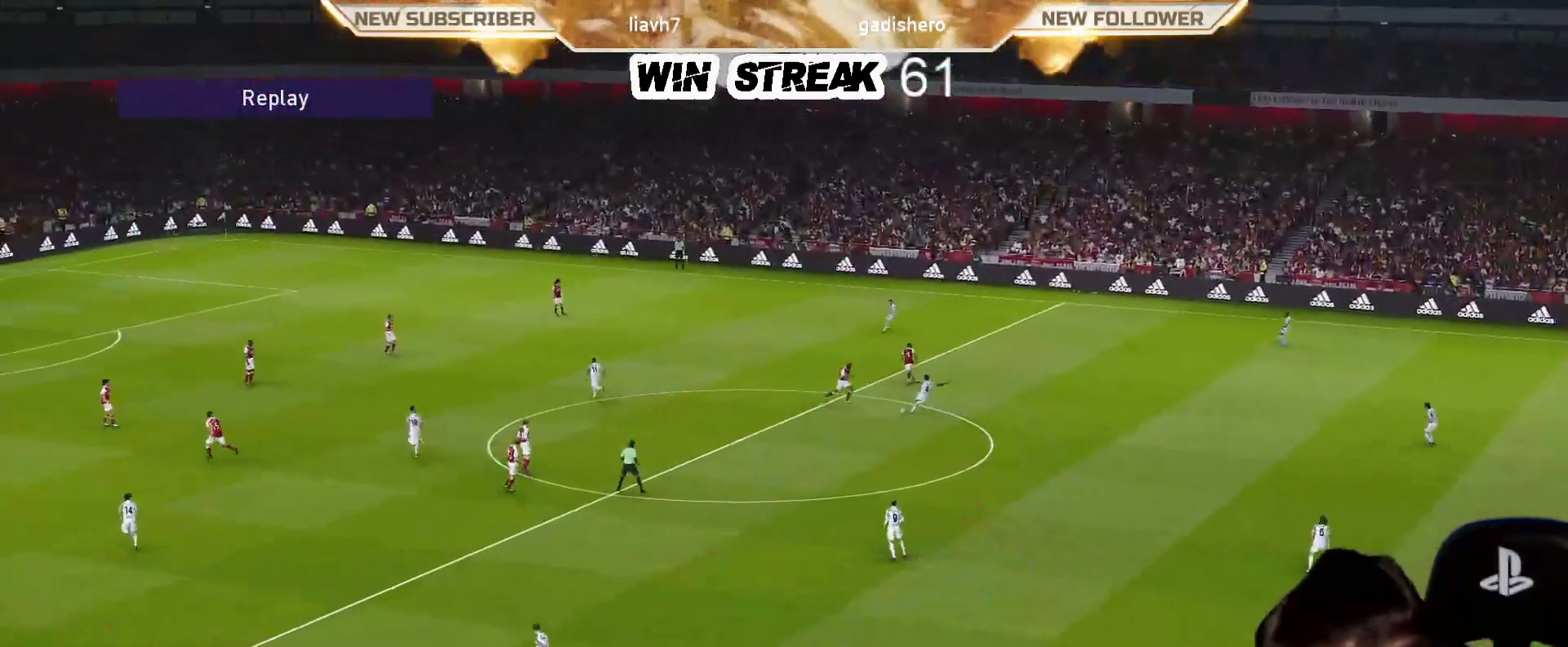
{"buttons": [], "left_stick": "center", "right_stick": "center", "events": [[150, "START", "up"], [350, "START", "down"], [467, "START", "up"]]}
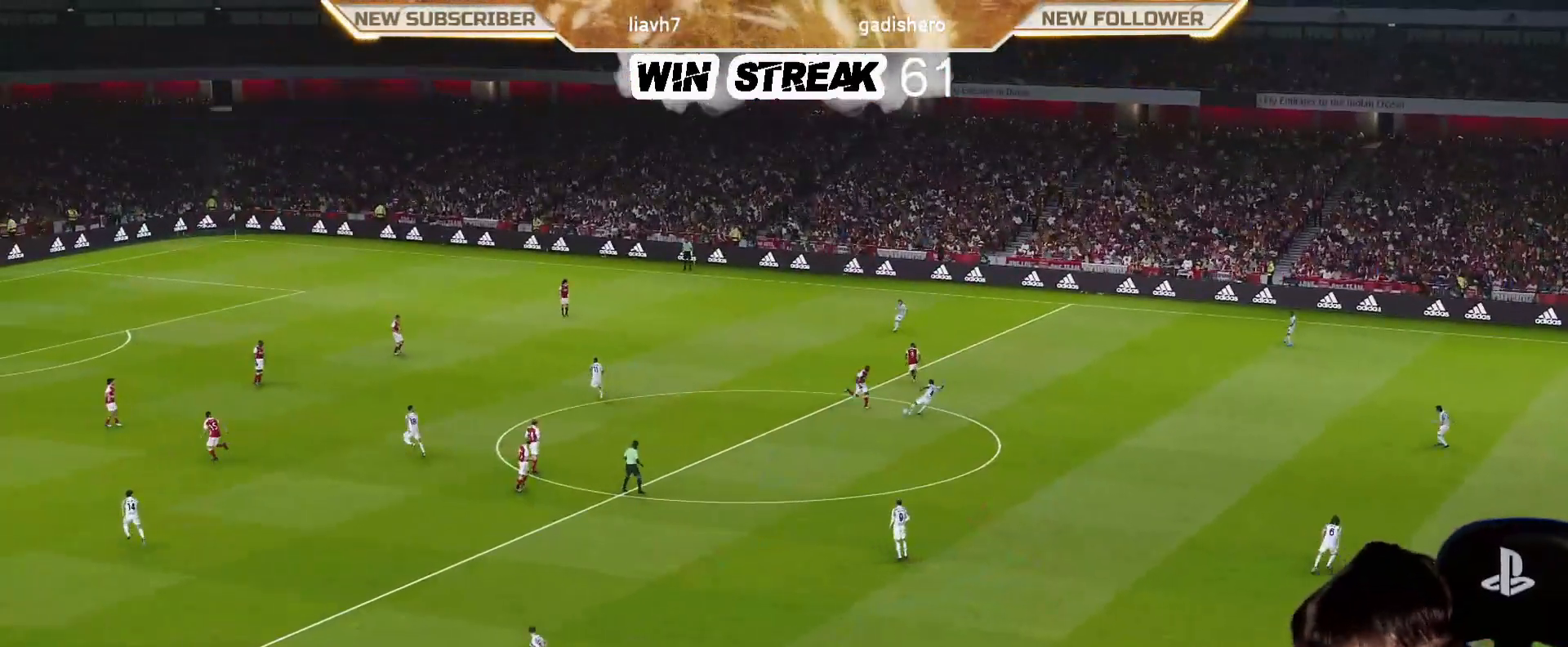
{"buttons": ["START"], "left_stick": "center", "right_stick": "center", "events": [[183, "START", "down"], [367, "START", "up"], [500, "START", "down"]]}
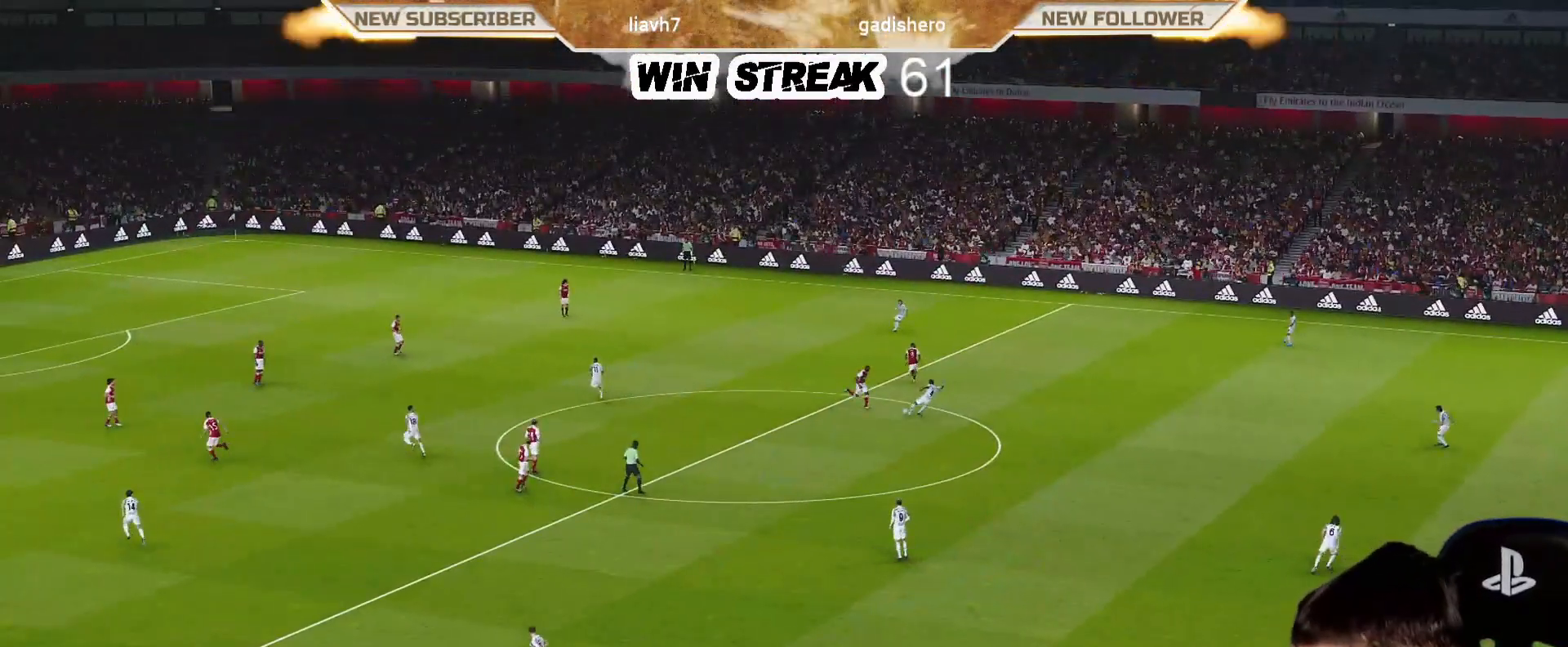
{"buttons": [], "left_stick": "center", "right_stick": "center", "events": [[150, "START", "up"]]}
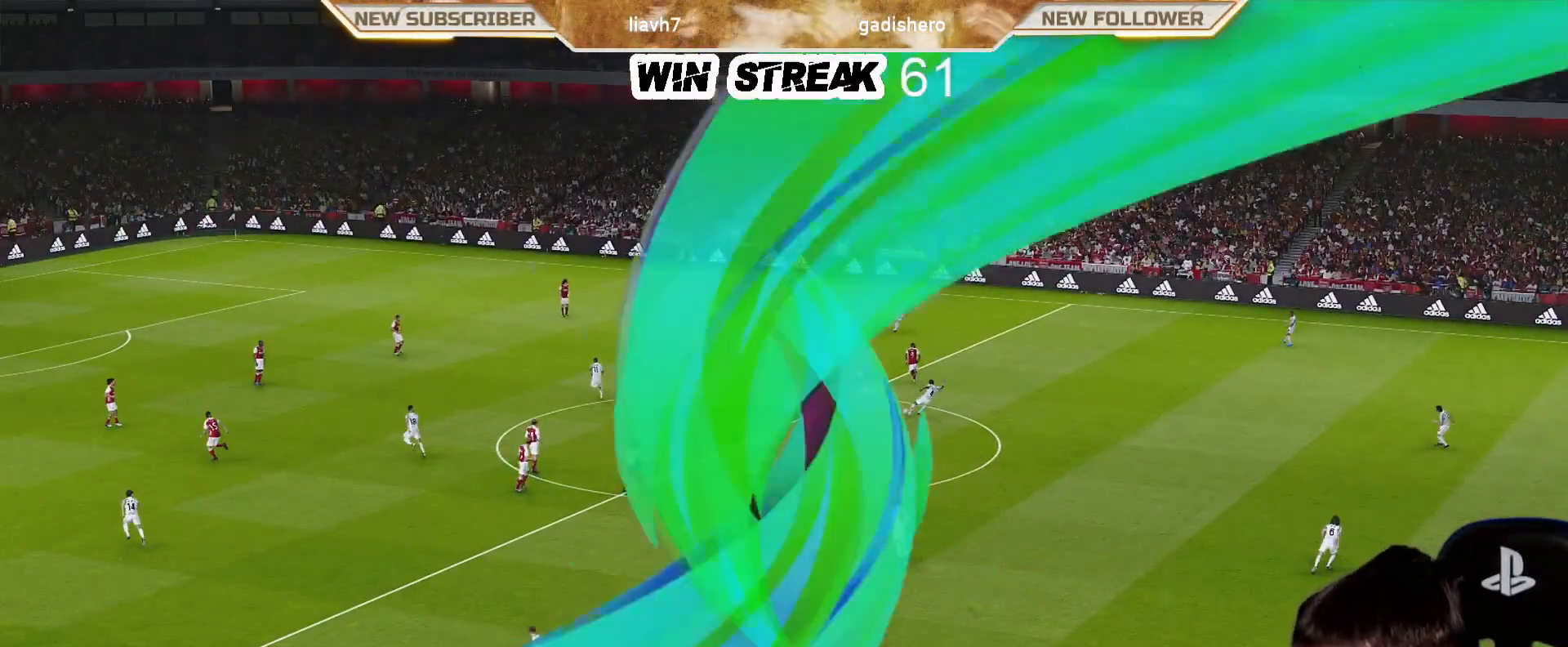
{"buttons": [], "left_stick": "center", "right_stick": "center", "events": []}
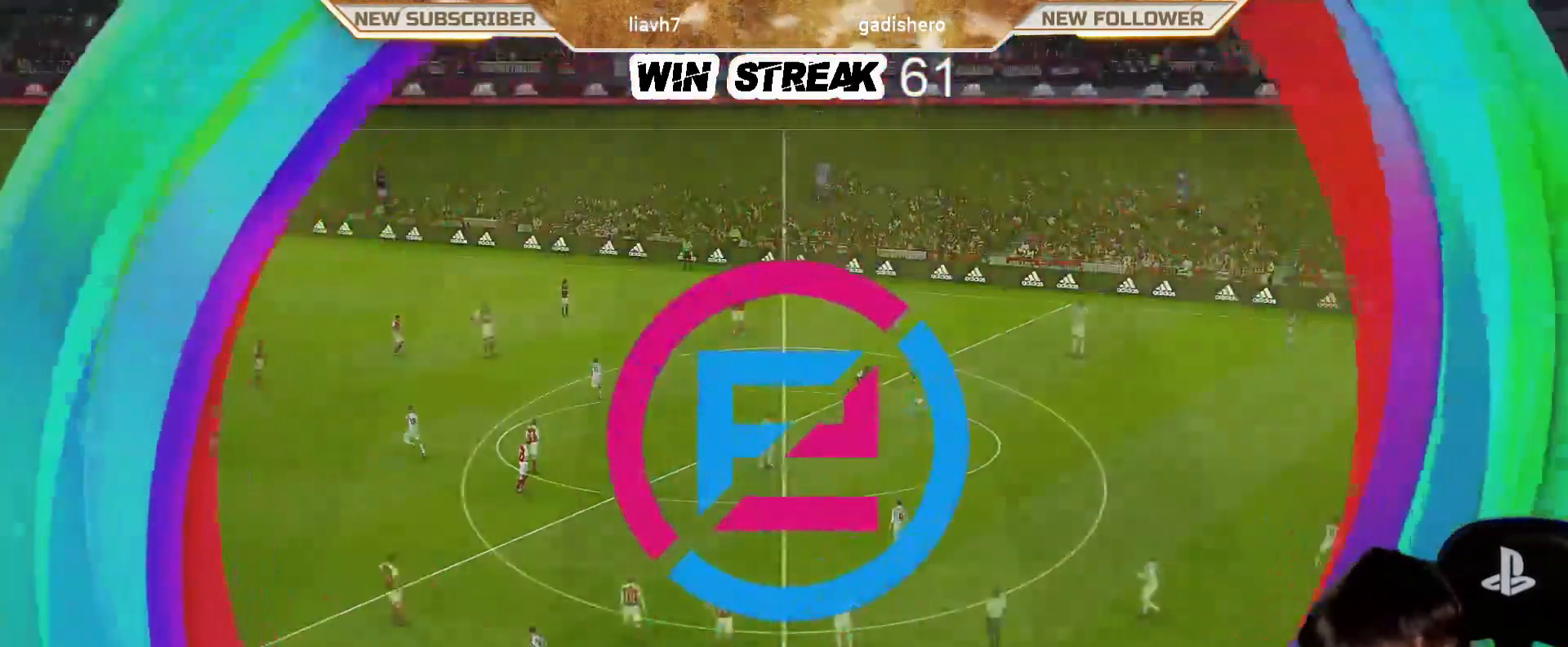
{"buttons": [], "left_stick": "center", "right_stick": "center", "events": []}
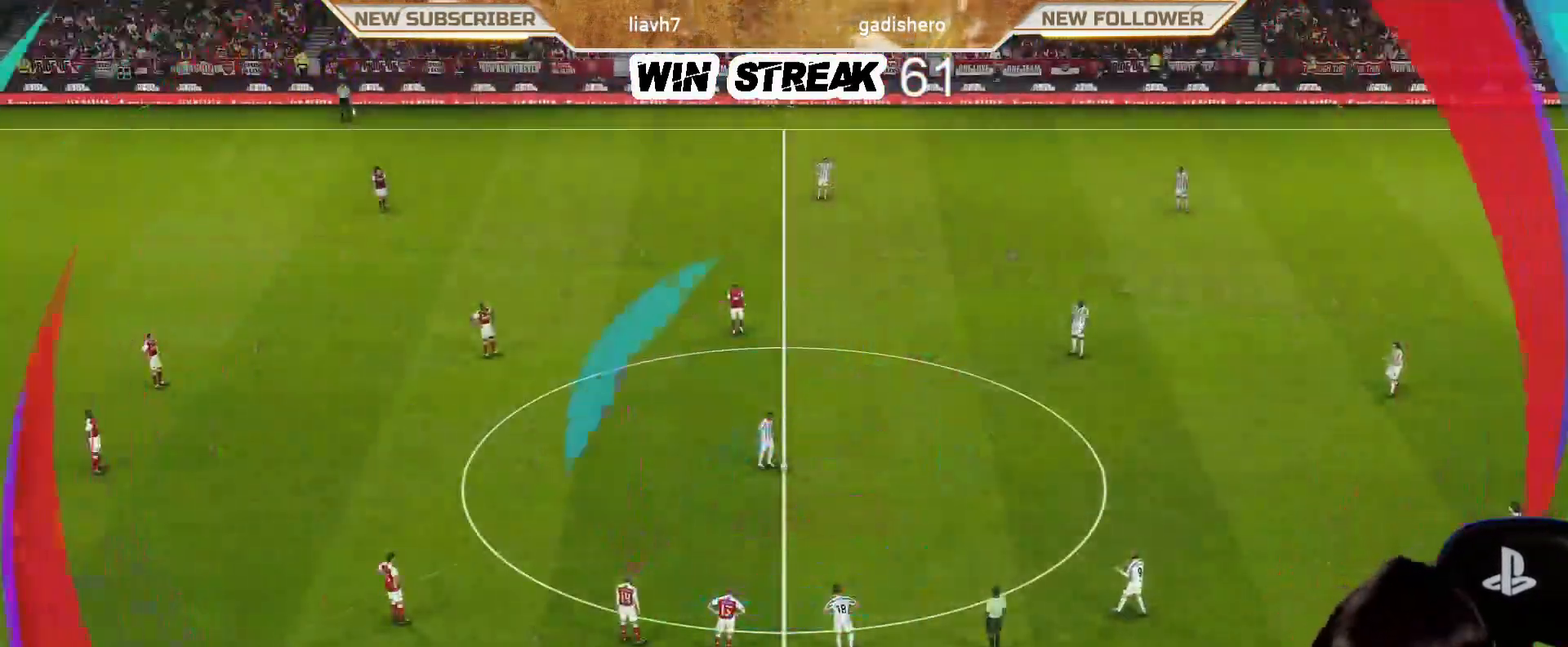
{"buttons": [], "left_stick": "center", "right_stick": "center", "events": []}
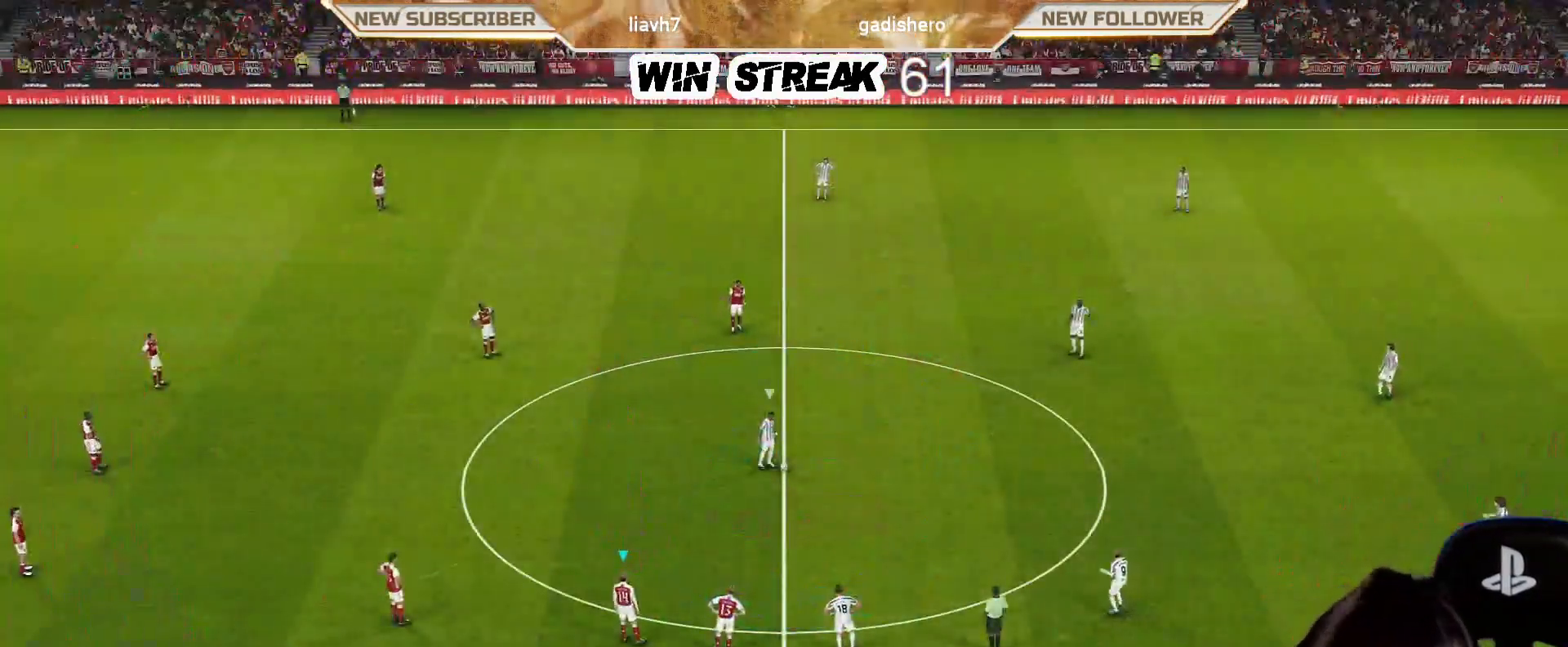
{"buttons": [], "left_stick": "down-right", "right_stick": "center", "events": [[367, "left_stick", "down-right"]]}
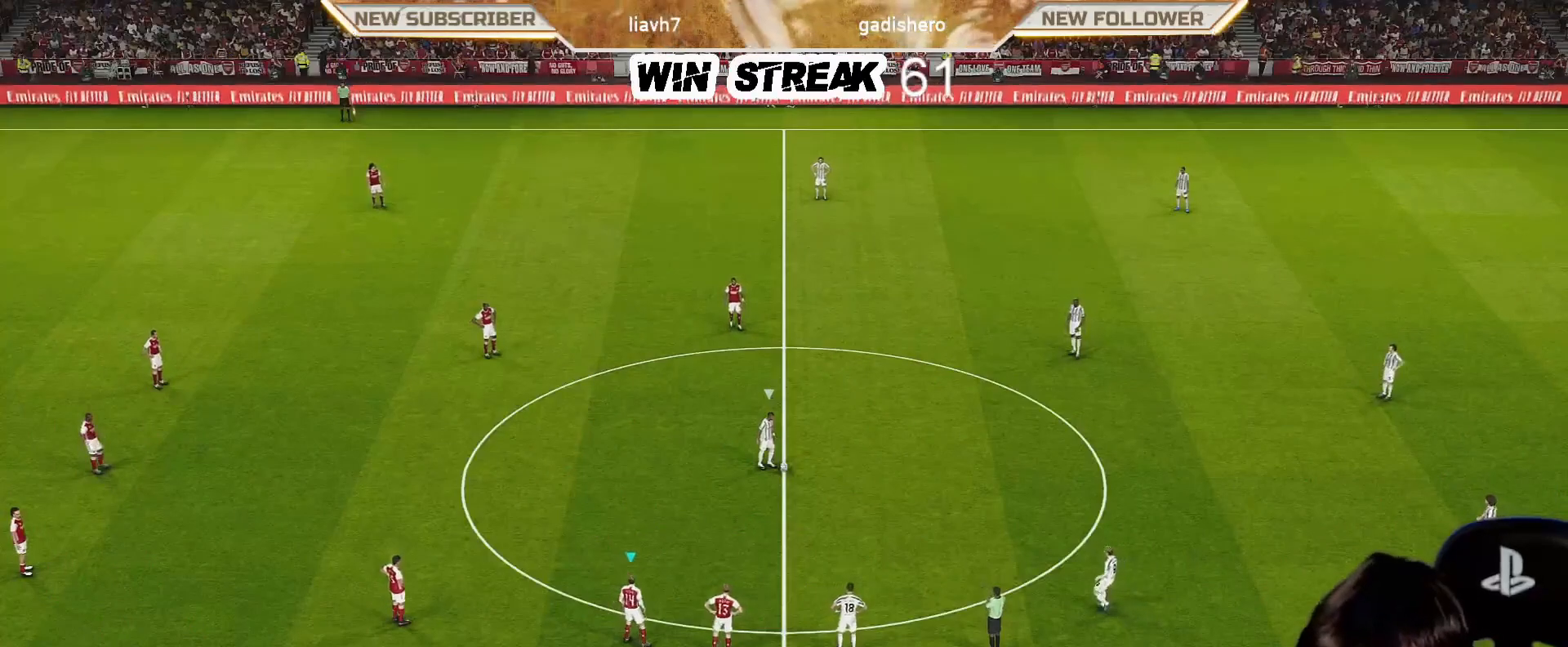
{"buttons": ["SQUARE", "R1"], "left_stick": "down-right", "right_stick": "center", "events": [[150, "L1", "down"], [150, "SQUARE", "down"], [233, "L1", "up"], [233, "R1", "down"]]}
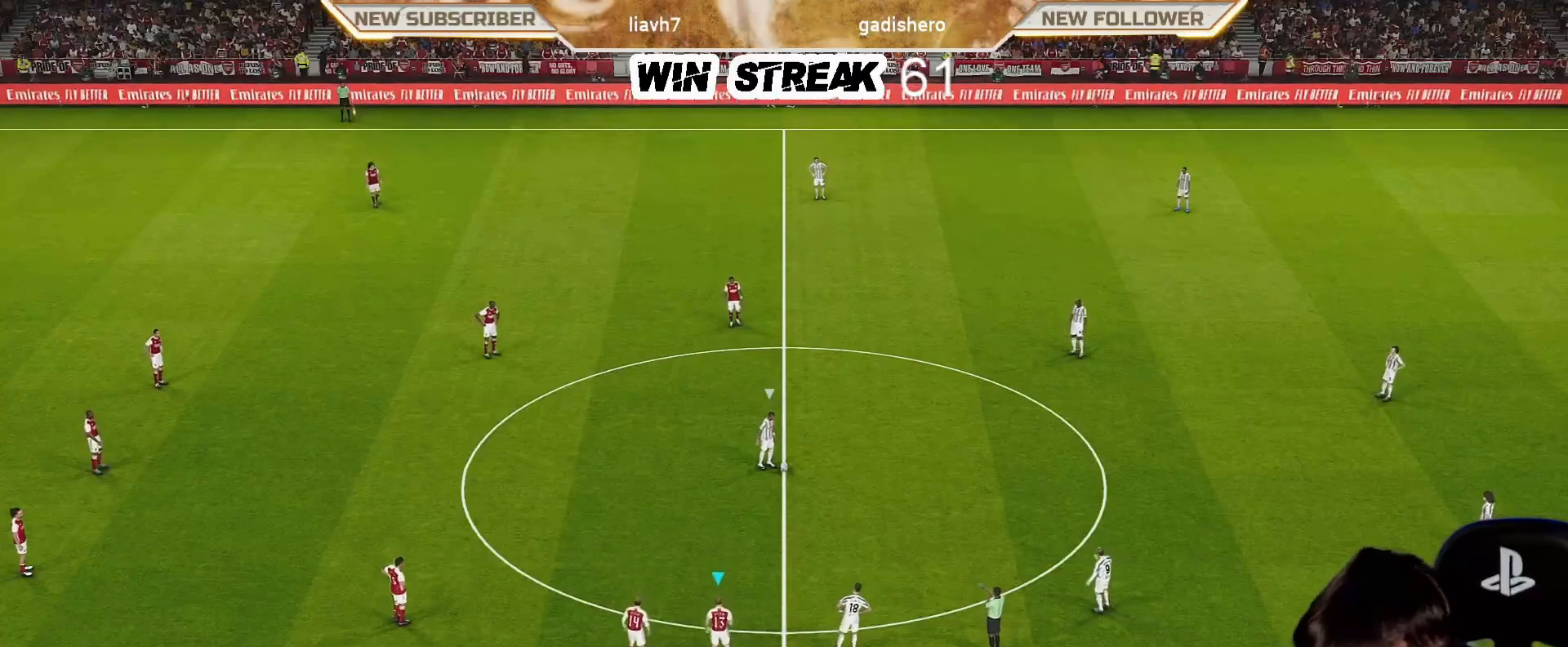
{"buttons": ["SQUARE", "R1"], "left_stick": "down-right", "right_stick": "center", "events": [[367, "L1", "down"], [450, "L1", "up"]]}
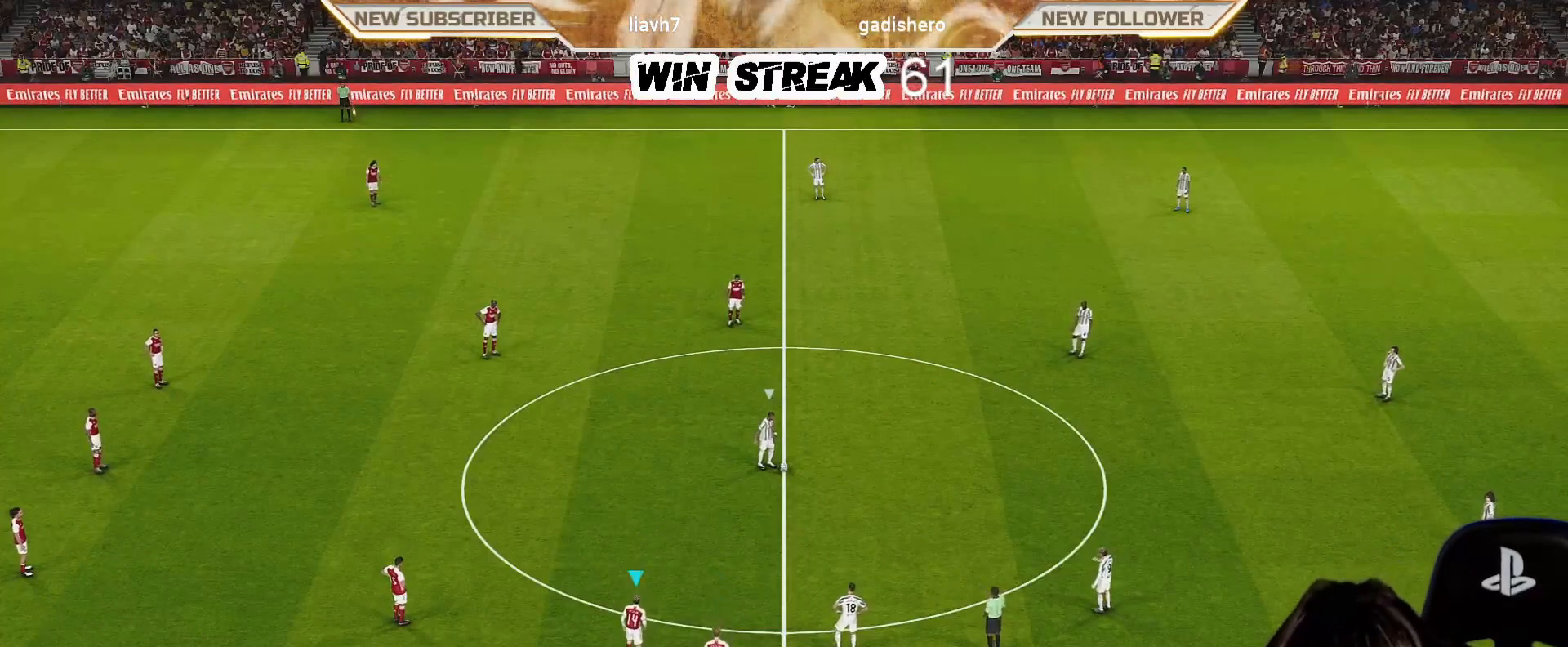
{"buttons": ["SQUARE", "R1"], "left_stick": "down-right", "right_stick": "center", "events": []}
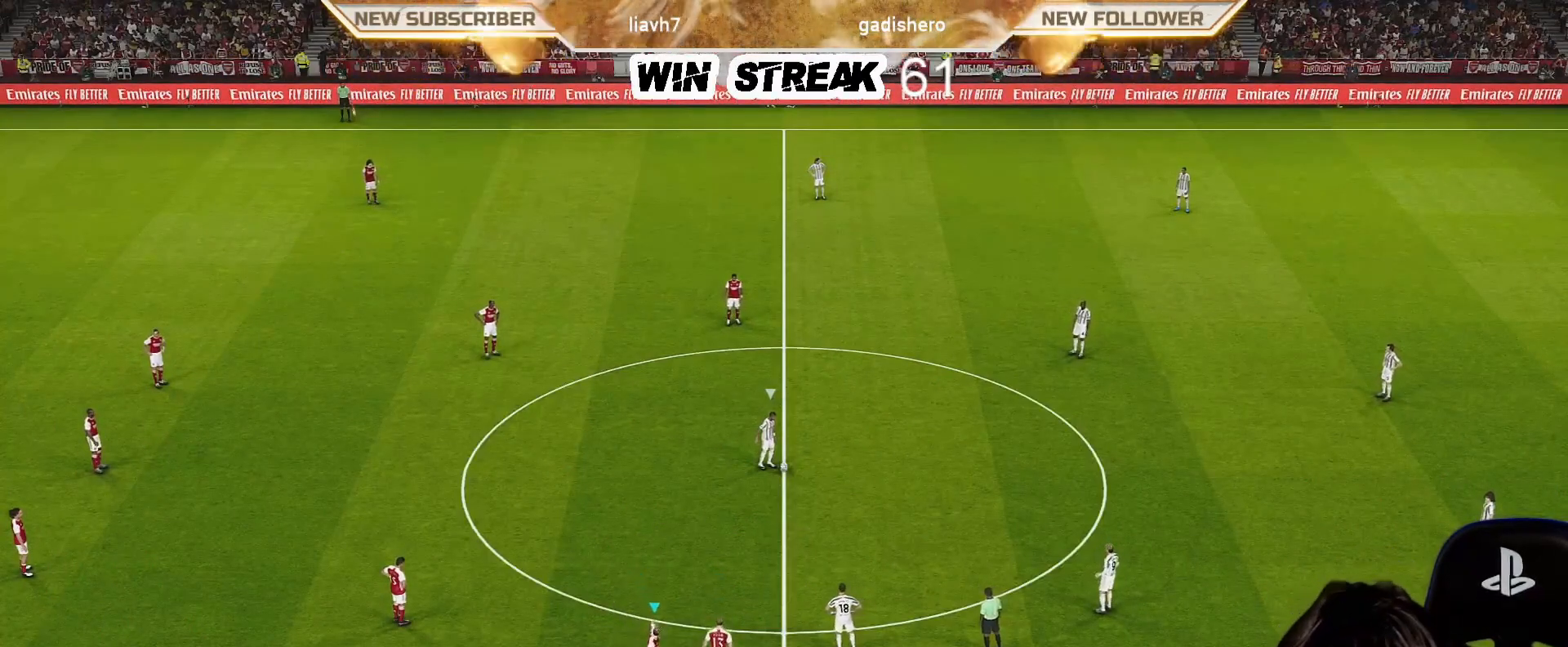
{"buttons": ["SQUARE", "R1"], "left_stick": "down-left", "right_stick": "center", "events": [[233, "left_stick", "down"], [333, "left_stick", "down-left"]]}
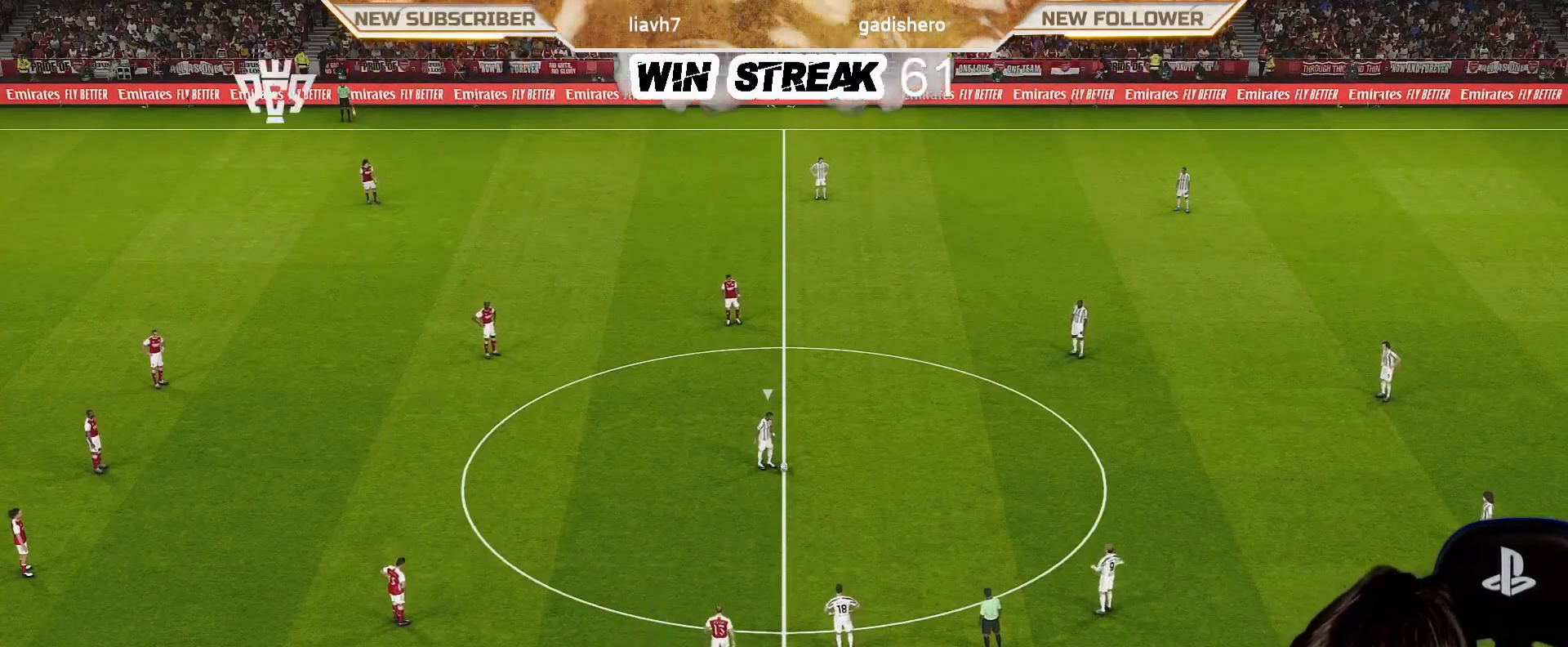
{"buttons": ["SQUARE", "R1"], "left_stick": "left", "right_stick": "center", "events": [[417, "left_stick", "left"]]}
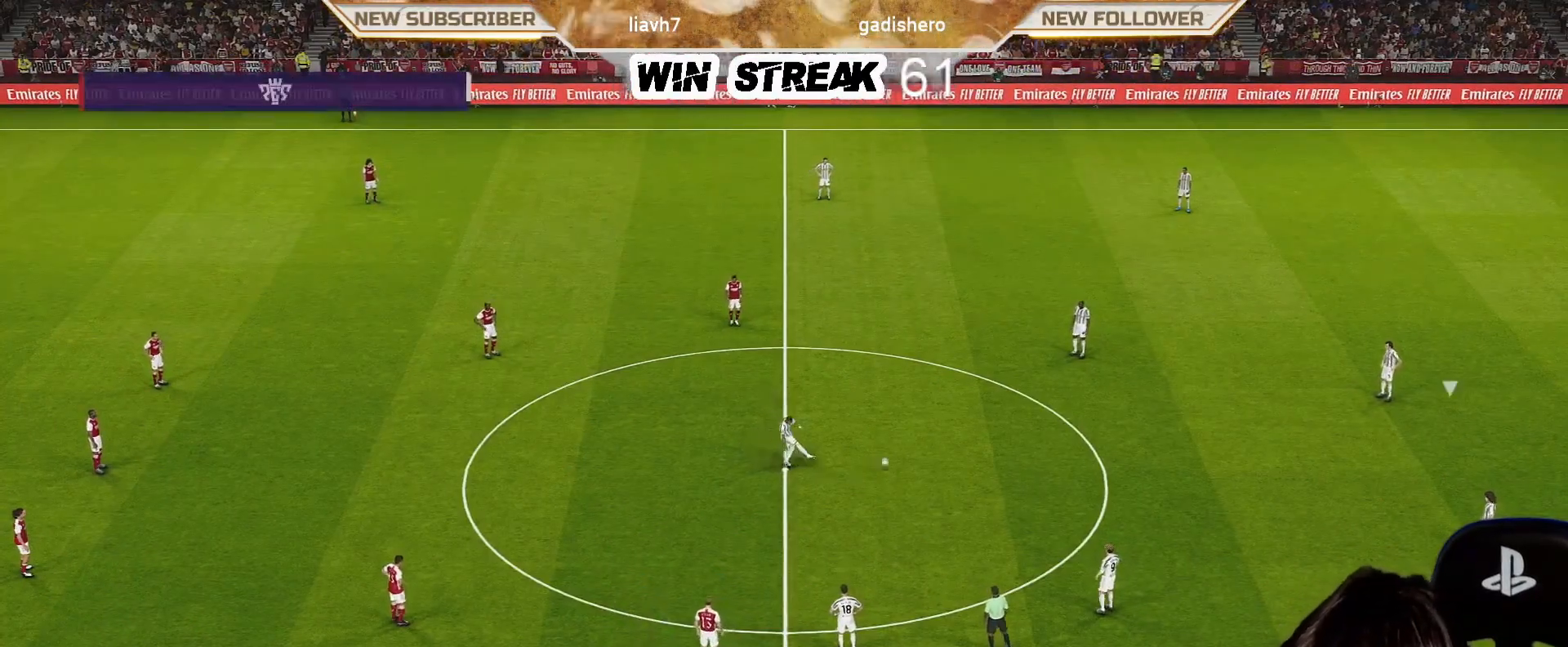
{"buttons": ["SQUARE", "R1"], "left_stick": "up-left", "right_stick": "center", "events": [[150, "left_stick", "up-left"]]}
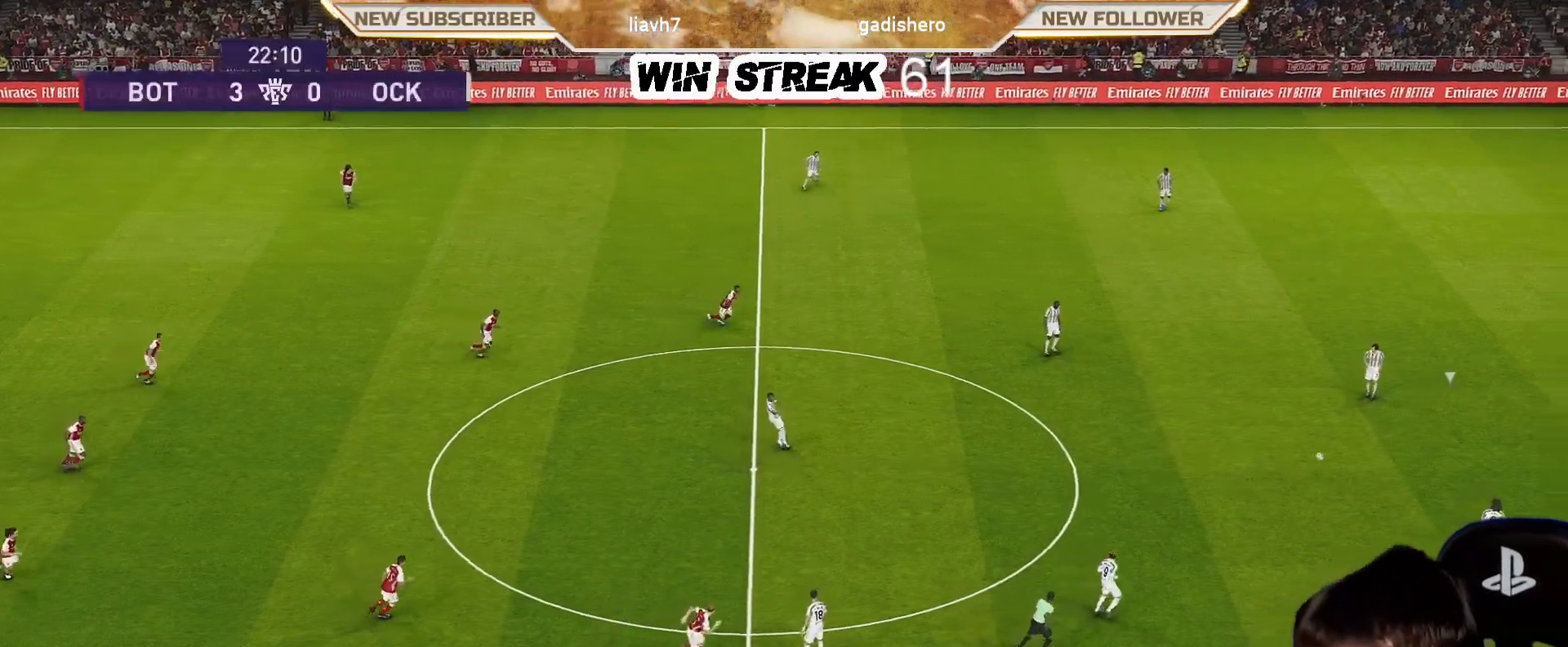
{"buttons": ["SQUARE", "R1"], "left_stick": "up-right", "right_stick": "center", "events": [[33, "left_stick", "up-right"]]}
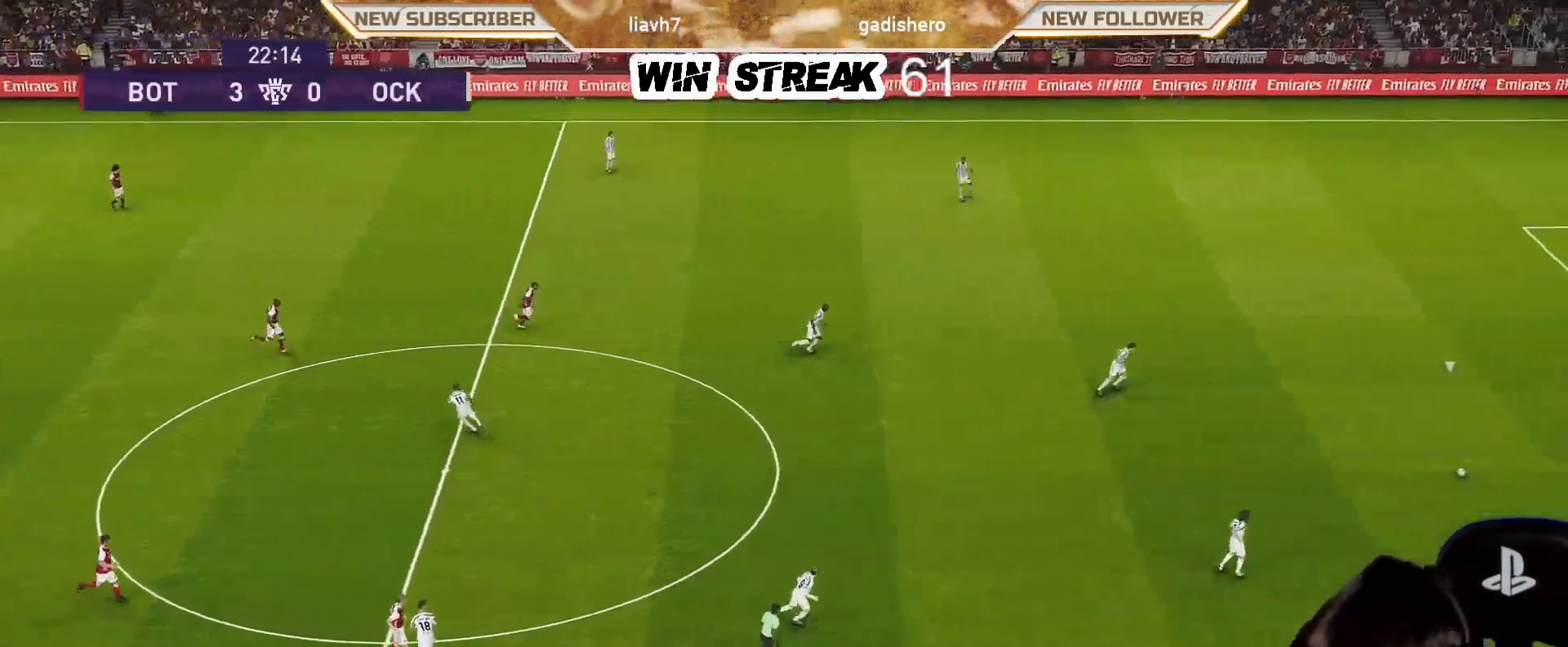
{"buttons": [], "left_stick": "right", "right_stick": "center", "events": [[83, "left_stick", "right"], [450, "R1", "up"], [450, "SQUARE", "up"]]}
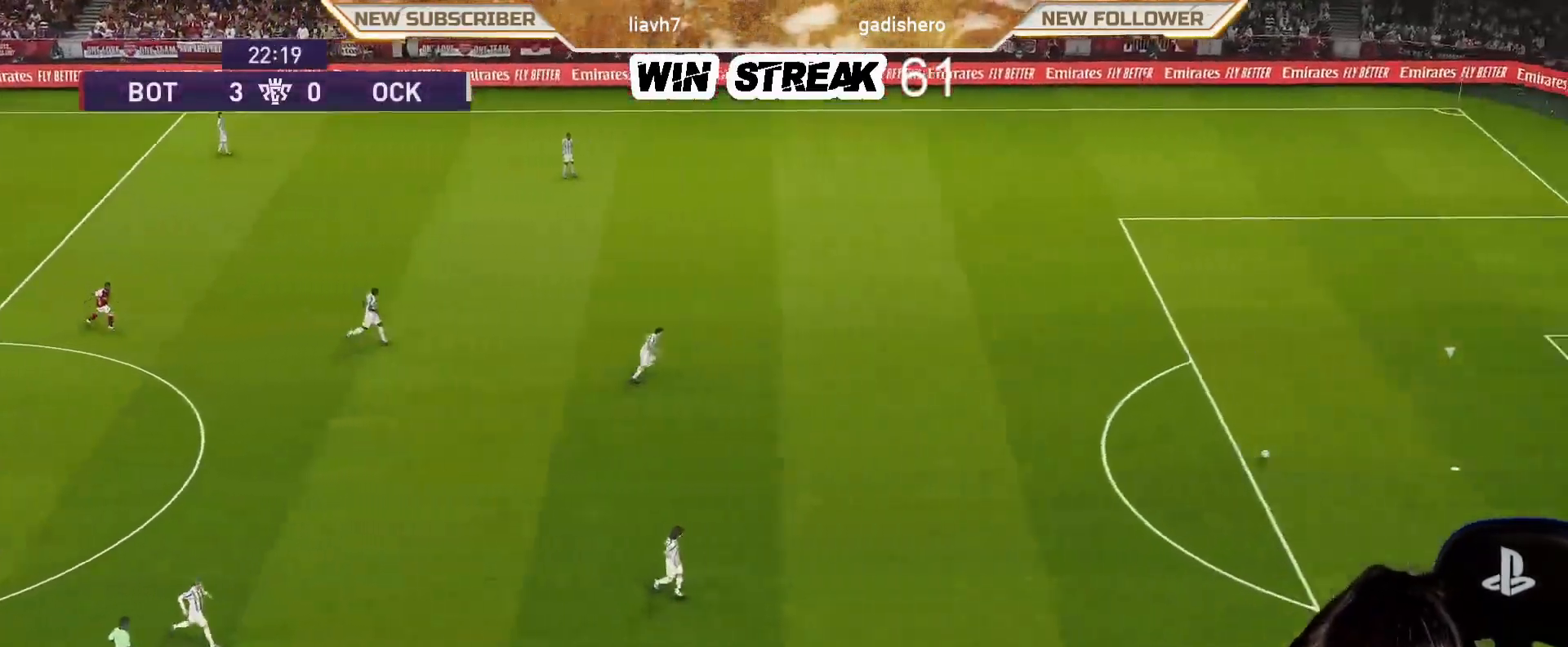
{"buttons": [], "left_stick": "right", "right_stick": "center", "events": []}
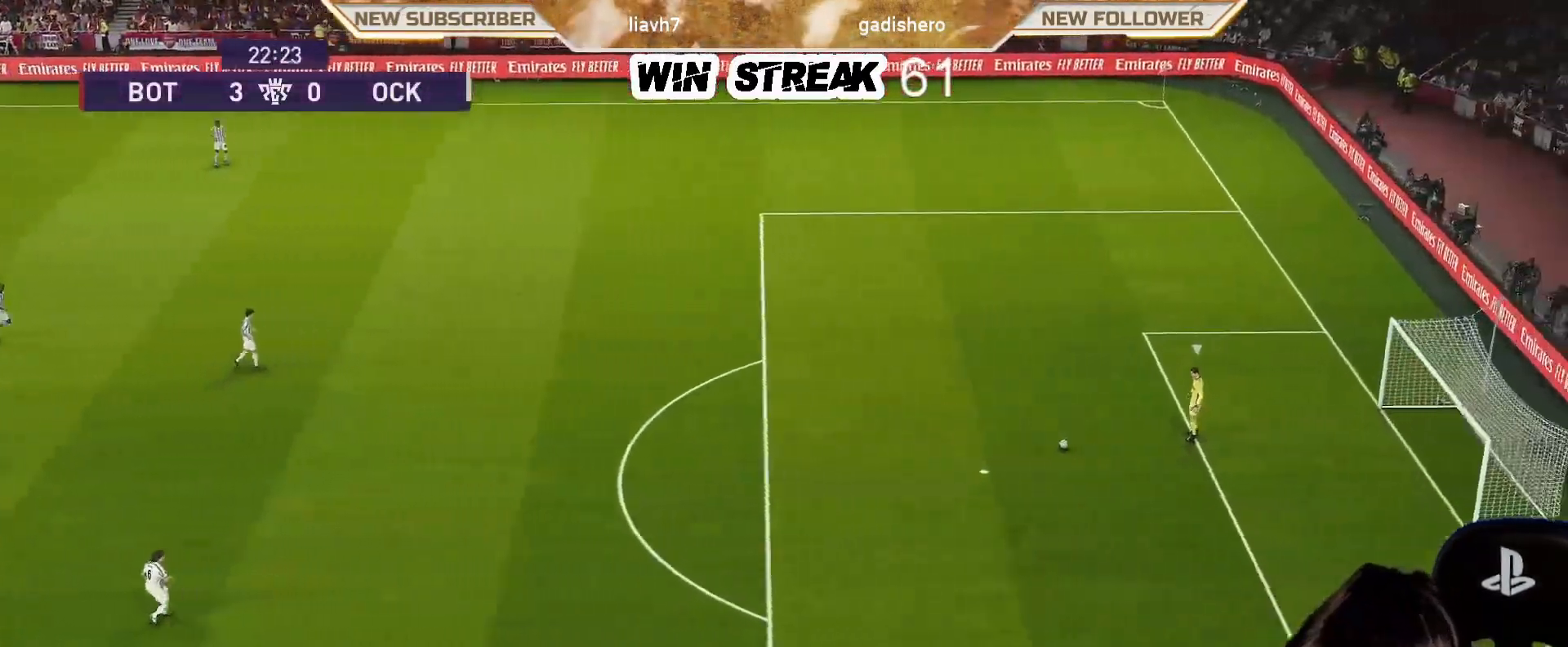
{"buttons": [], "left_stick": "right", "right_stick": "center", "events": []}
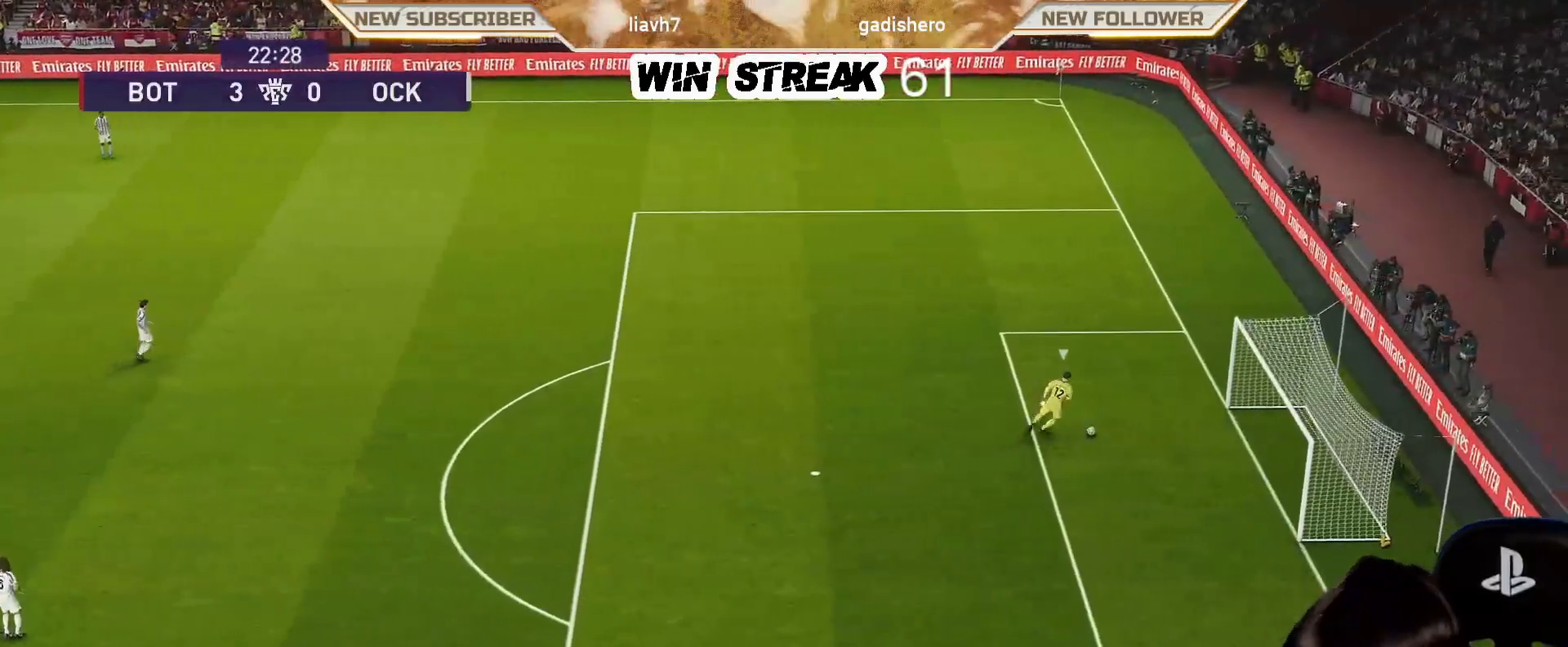
{"buttons": [], "left_stick": "right", "right_stick": "center", "events": []}
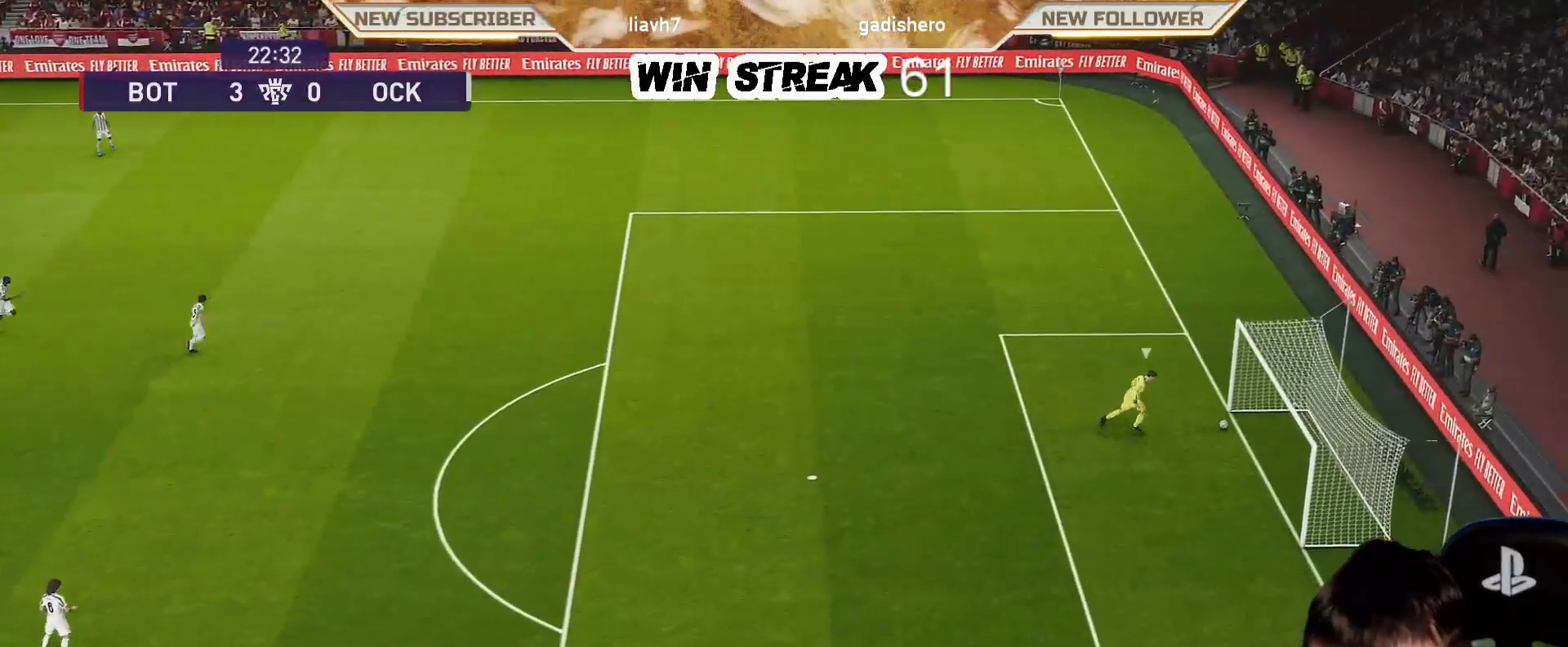
{"buttons": [], "left_stick": "center", "right_stick": "center", "events": [[367, "left_stick", "center"]]}
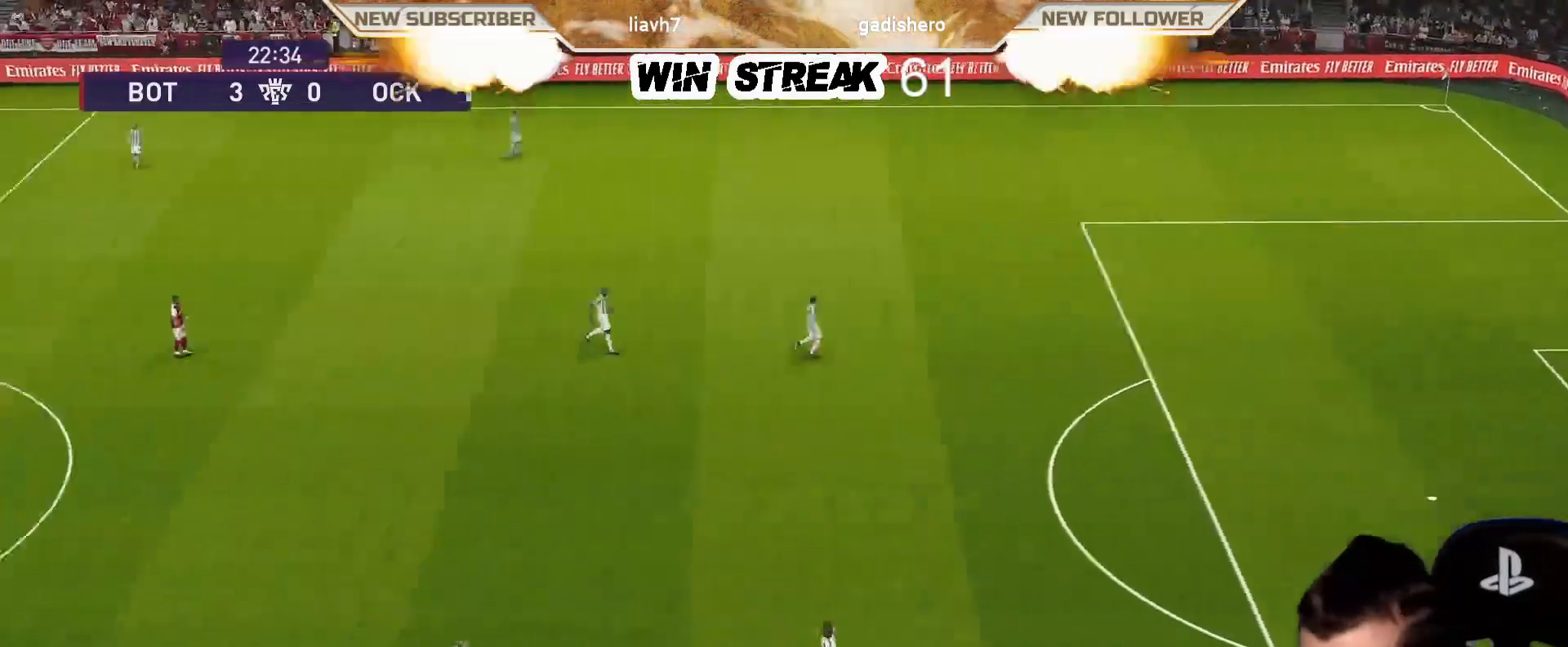
{"buttons": [], "left_stick": "center", "right_stick": "center", "events": []}
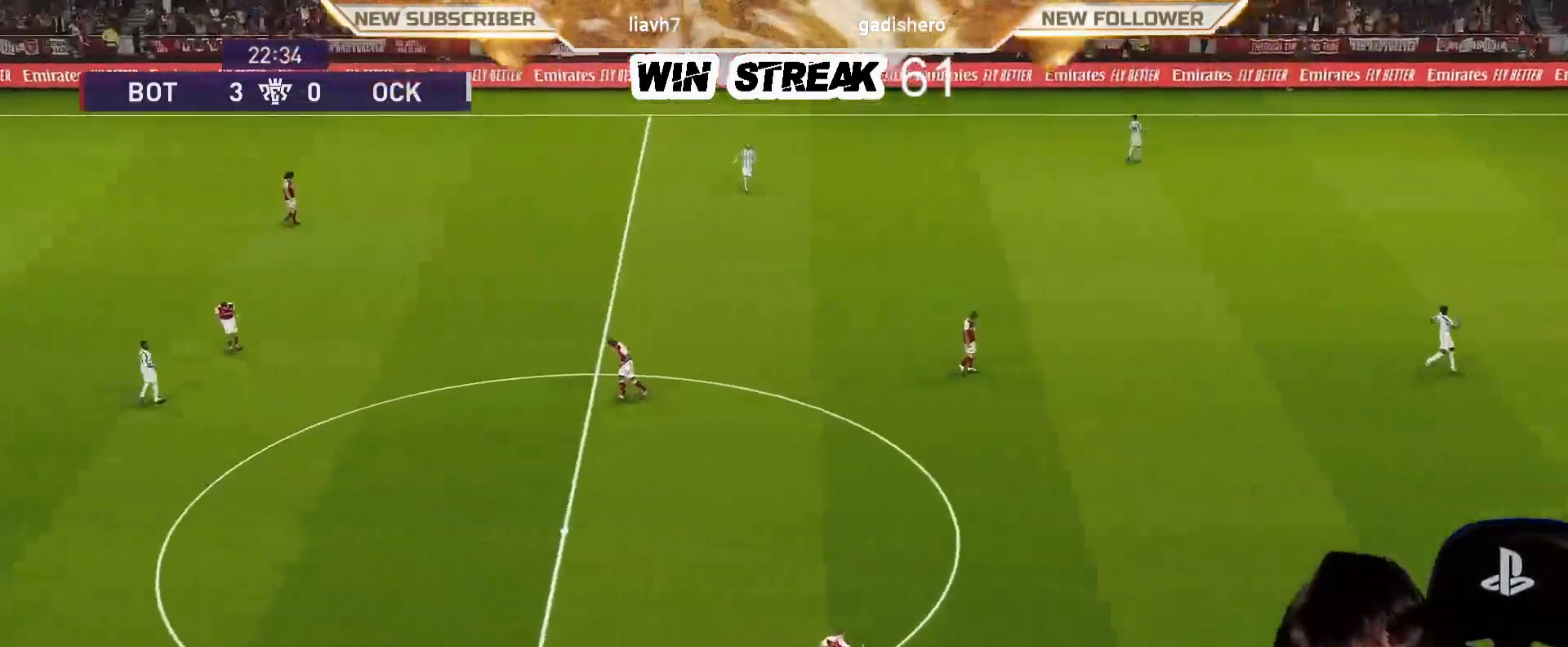
{"buttons": [], "left_stick": "center", "right_stick": "center", "events": []}
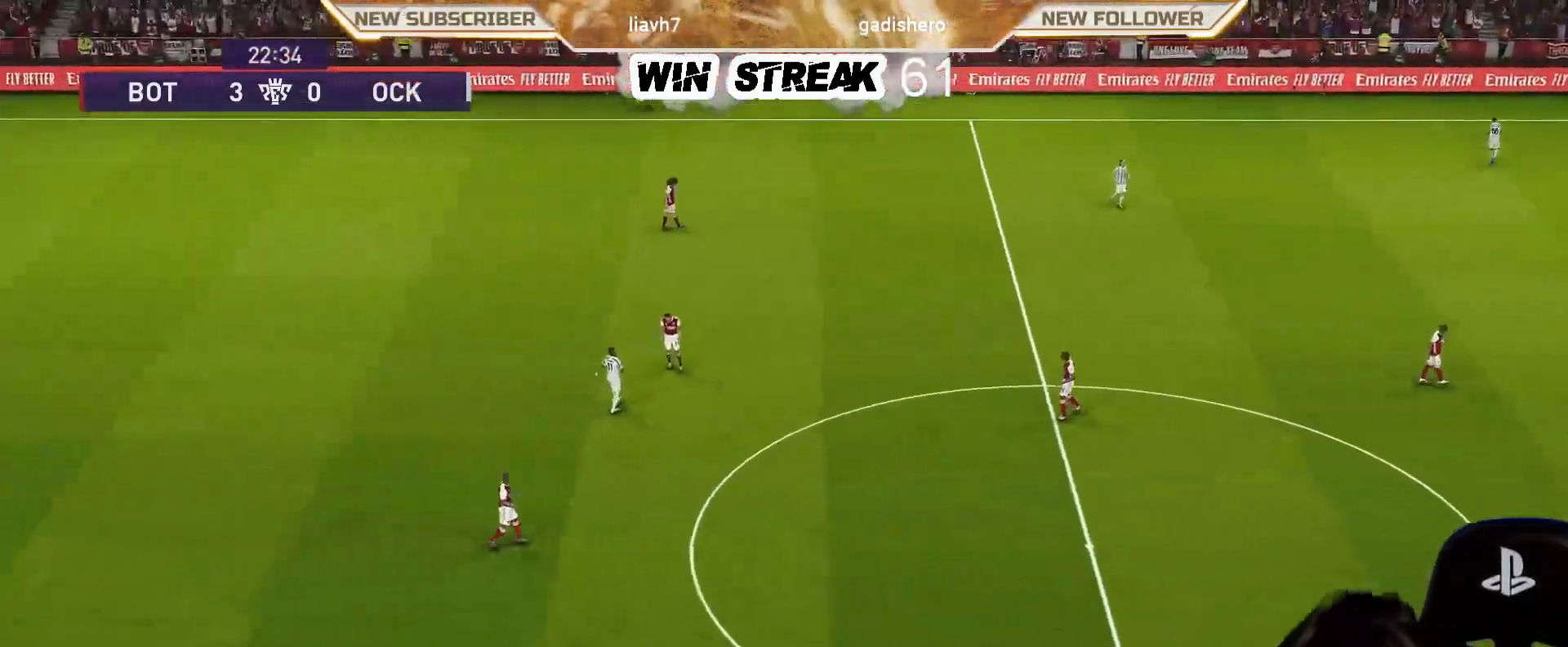
{"buttons": [], "left_stick": "center", "right_stick": "center", "events": [[50, "START", "down"], [183, "START", "up"], [383, "START", "down"], [500, "START", "up"]]}
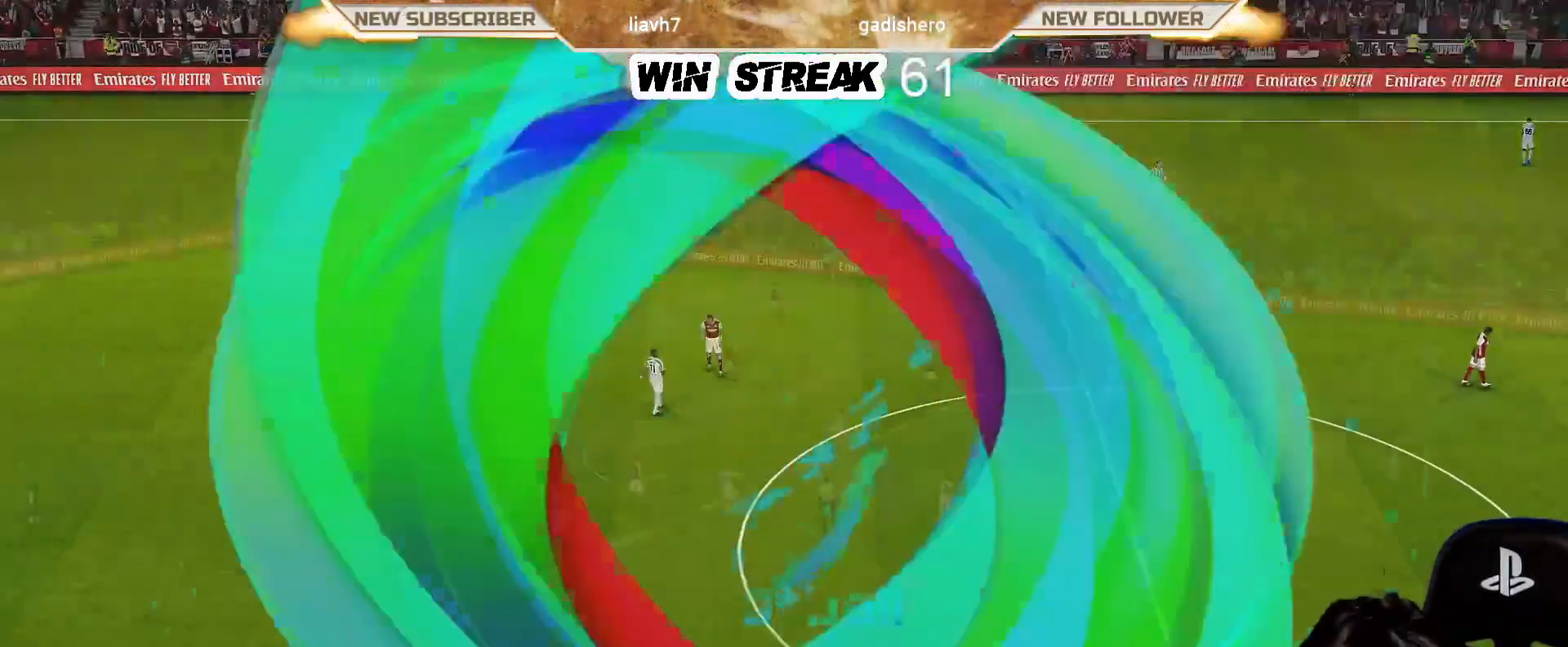
{"buttons": [], "left_stick": "center", "right_stick": "center", "events": [[150, "START", "down"], [250, "START", "up"], [400, "START", "down"], [500, "START", "up"]]}
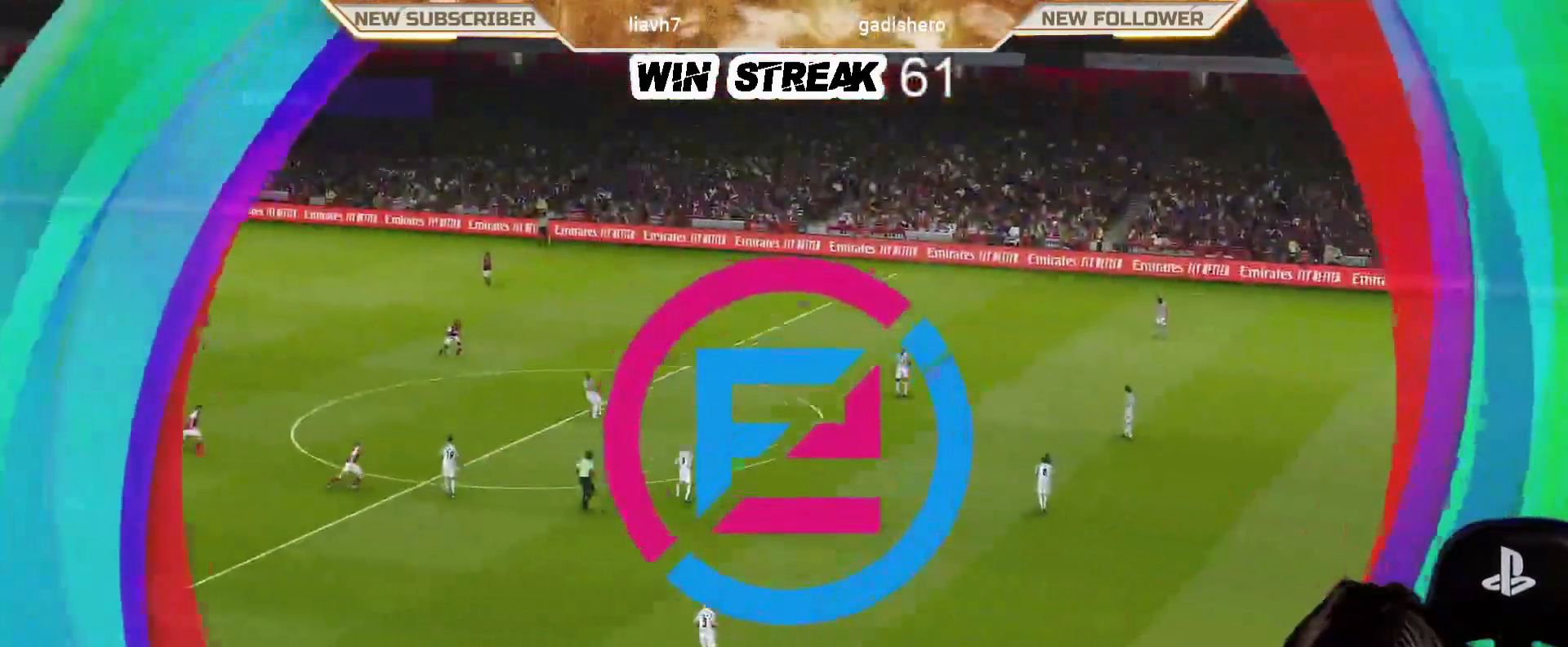
{"buttons": ["START"], "left_stick": "center", "right_stick": "center", "events": [[200, "START", "down"], [300, "START", "up"], [450, "START", "down"]]}
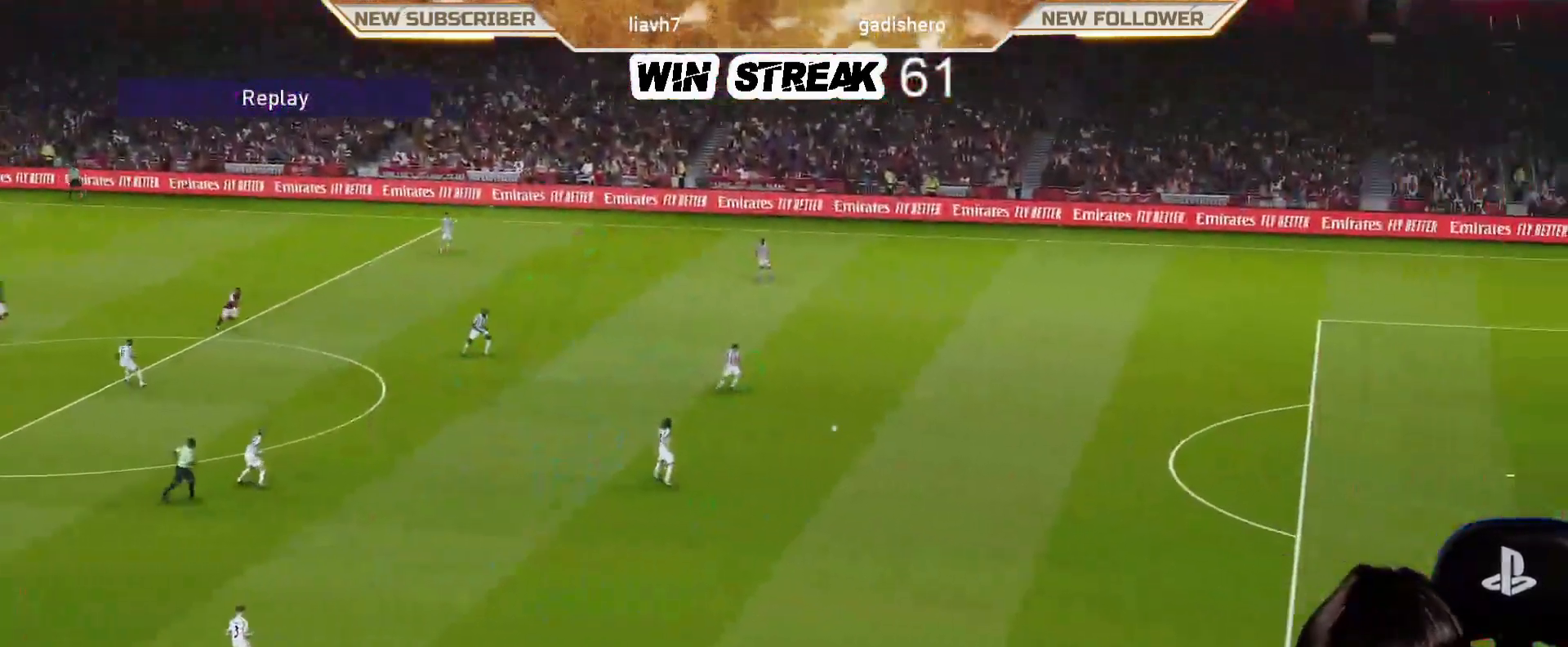
{"buttons": [], "left_stick": "center", "right_stick": "center", "events": [[100, "START", "up"], [233, "START", "down"], [417, "START", "up"]]}
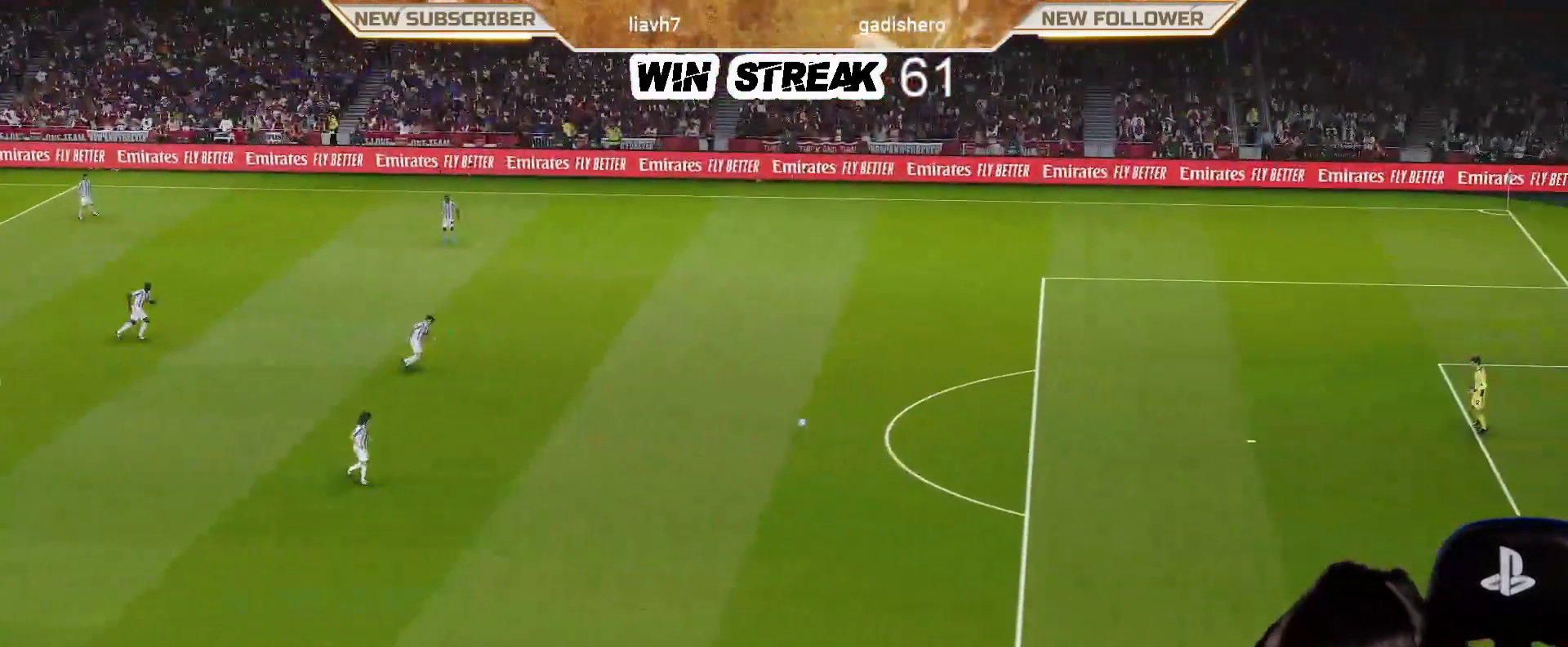
{"buttons": [], "left_stick": "center", "right_stick": "center", "events": [[17, "START", "down"], [167, "START", "up"]]}